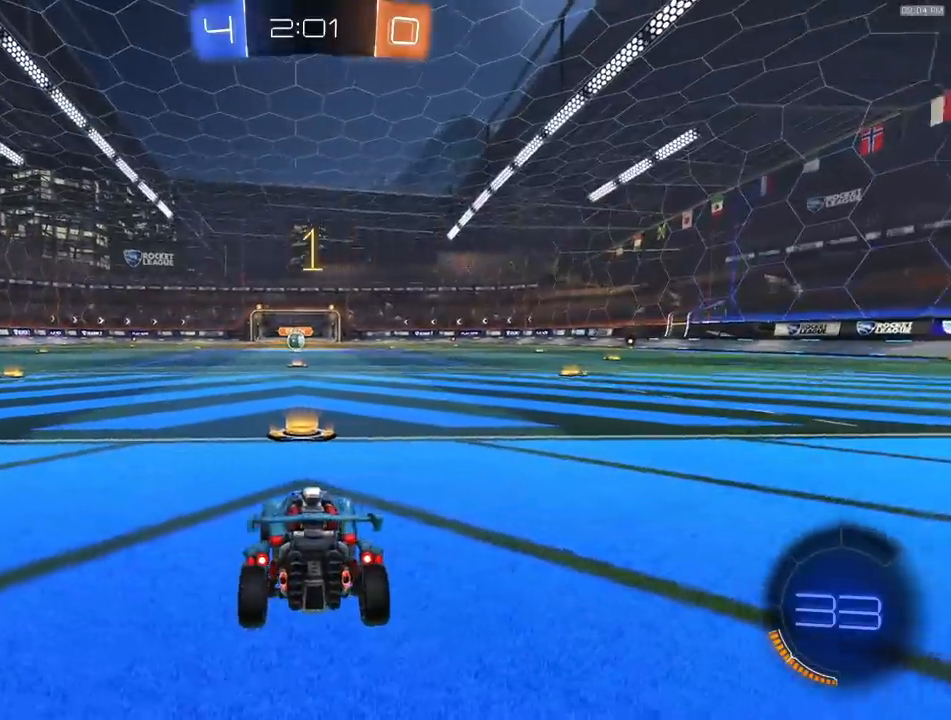
Gameplay with a controller (PlayStation layout); each line is a JSON object with the inputs held at the frame after it. "events" lists button and stick changes between this image and that frame as [ms after this image, input, new state], when the widget could be followed in between.
{"buttons": ["R1", "R2"], "left_stick": "center", "right_stick": "center", "events": [[150, "TRIANGLE", "down"], [267, "TRIANGLE", "up"]]}
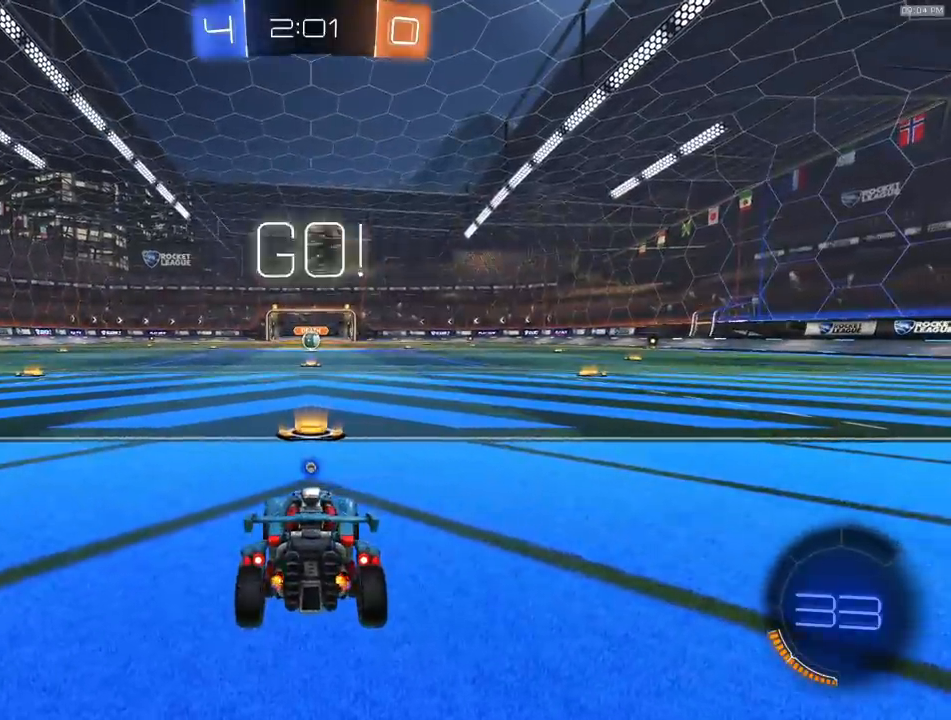
{"buttons": ["R1", "R2"], "left_stick": "right", "right_stick": "center", "events": [[467, "left_stick", "right"]]}
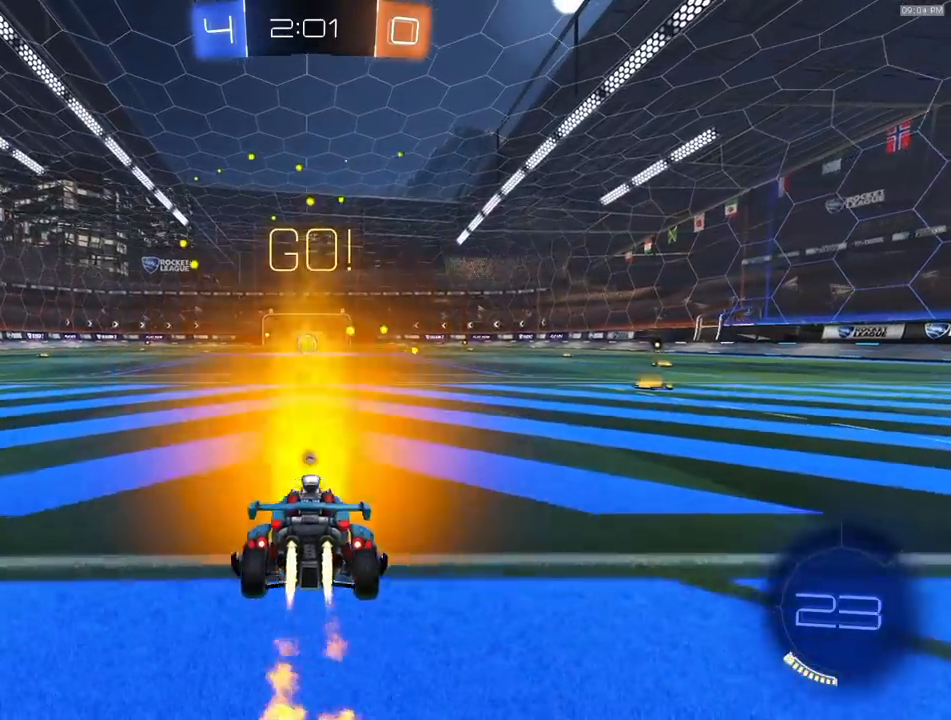
{"buttons": ["R1", "R2"], "left_stick": "down-left", "right_stick": "center", "events": [[17, "CROSS", "down"], [83, "CROSS", "up"], [100, "left_stick", "up-left"], [133, "CROSS", "down"], [183, "L1", "down"], [183, "left_stick", "down"], [233, "CROSS", "up"], [300, "L1", "up"], [317, "left_stick", "down-left"]]}
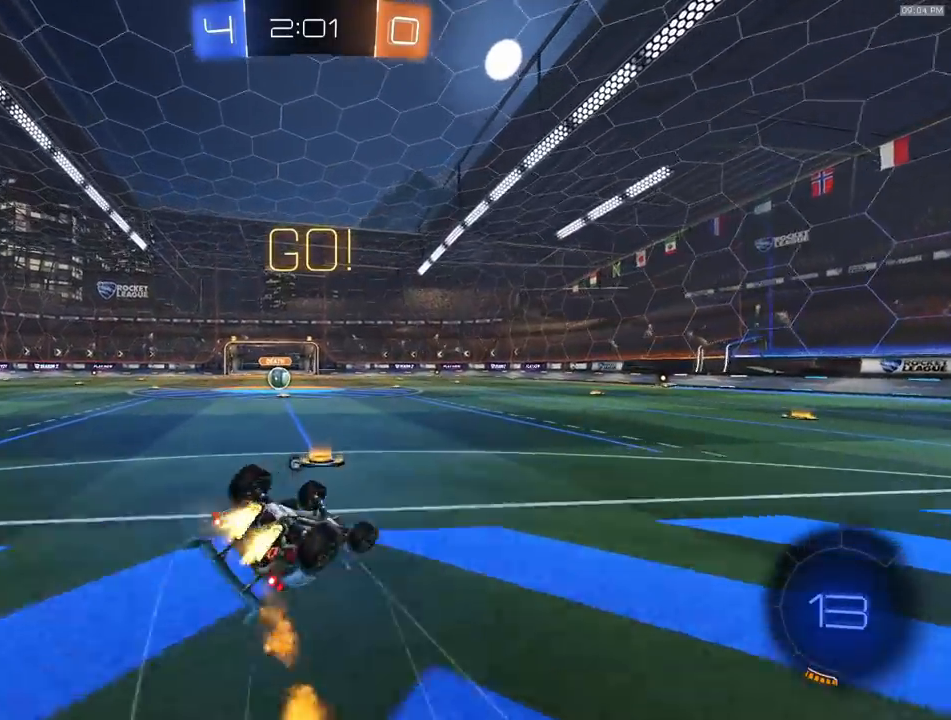
{"buttons": ["R2"], "left_stick": "center", "right_stick": "center", "events": [[33, "L1", "down"], [100, "L1", "up"], [350, "R1", "up"], [433, "left_stick", "center"]]}
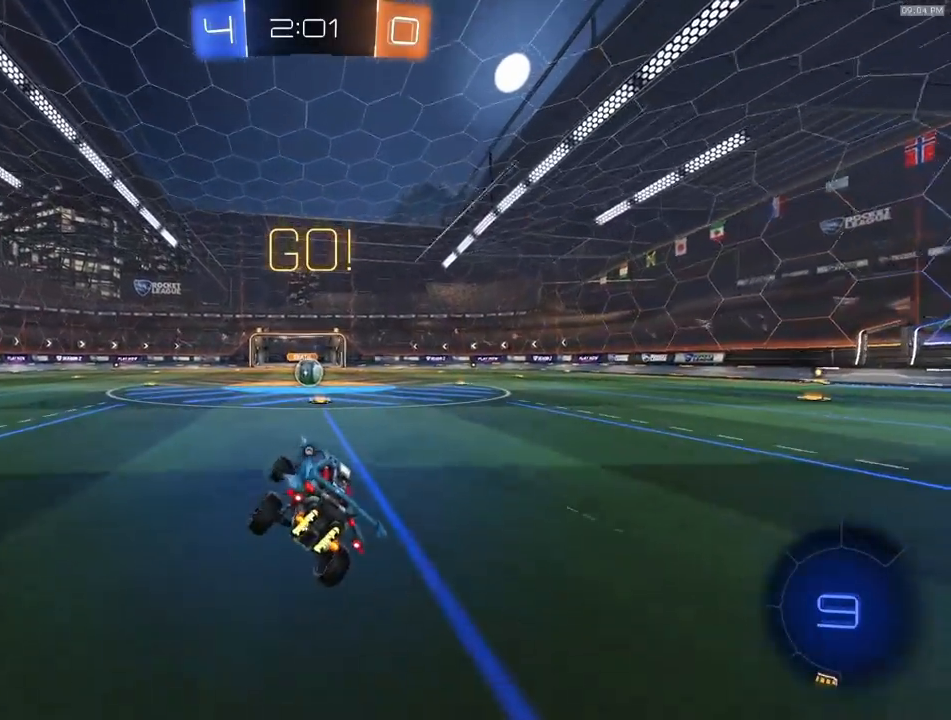
{"buttons": ["R2"], "left_stick": "center", "right_stick": "center", "events": [[383, "left_stick", "right"], [433, "left_stick", "center"]]}
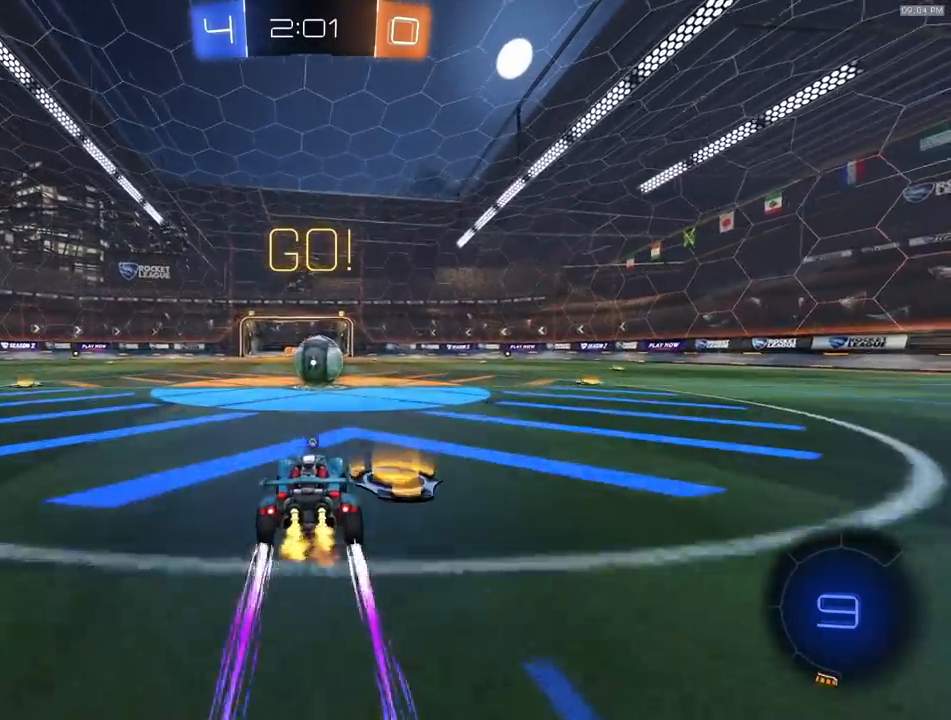
{"buttons": ["TRIANGLE"], "left_stick": "center", "right_stick": "center", "events": [[183, "R2", "up"], [483, "TRIANGLE", "down"]]}
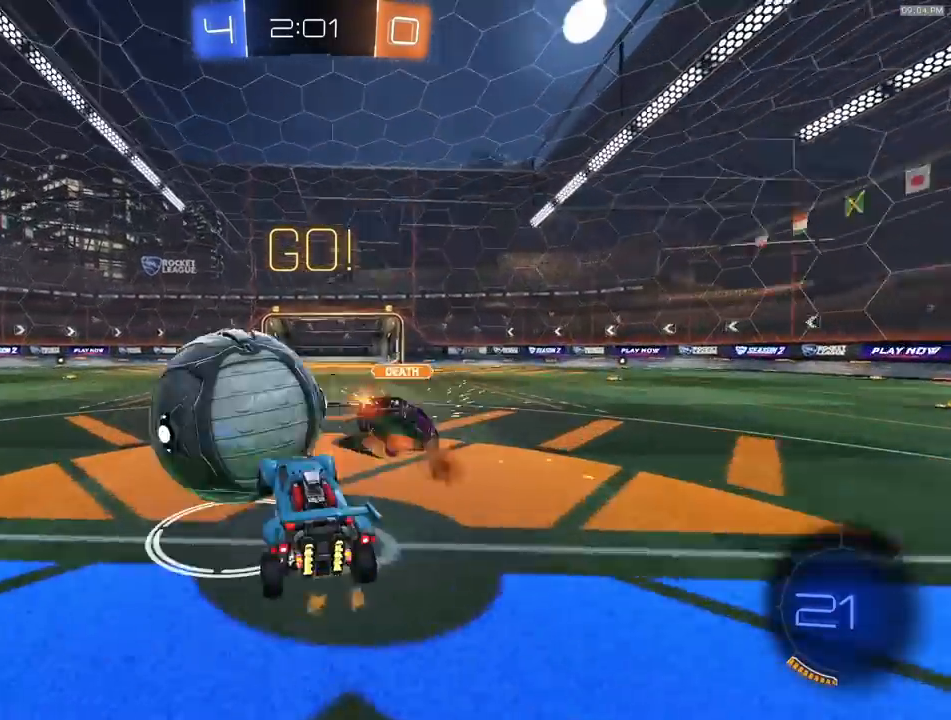
{"buttons": ["CROSS", "R2"], "left_stick": "up", "right_stick": "center", "events": [[50, "TRIANGLE", "up"], [150, "left_stick", "right"], [183, "L1", "down"], [333, "left_stick", "up"], [350, "L1", "up"], [367, "R2", "down"], [483, "CROSS", "down"]]}
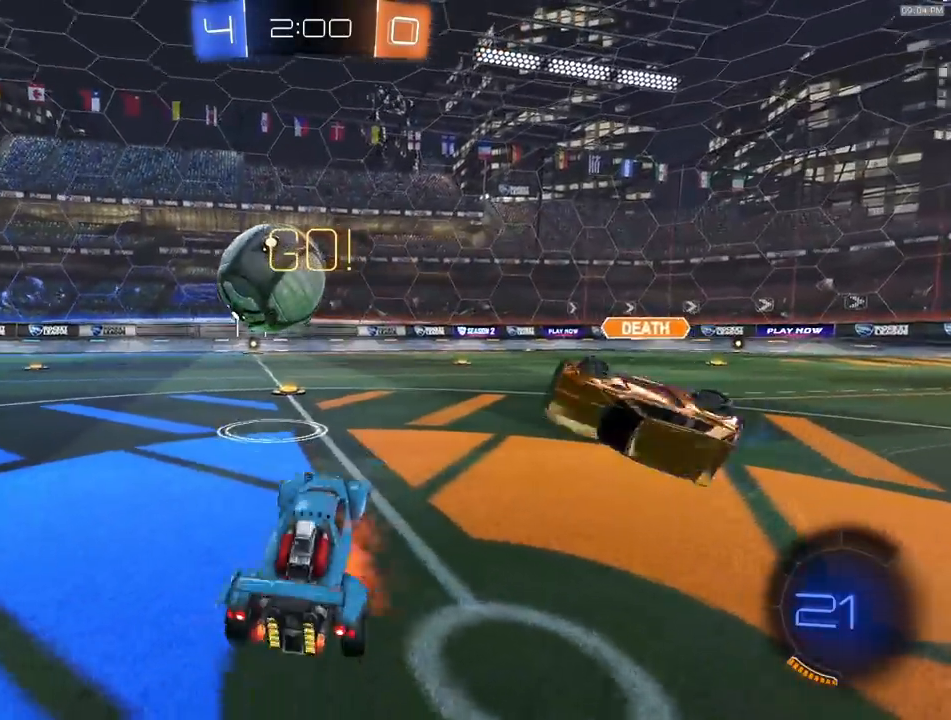
{"buttons": ["R1", "R2"], "left_stick": "center", "right_stick": "center", "events": [[33, "R1", "down"], [67, "left_stick", "down"], [83, "CROSS", "up"], [150, "left_stick", "down-left"], [183, "TRIANGLE", "down"], [283, "TRIANGLE", "up"], [467, "left_stick", "center"]]}
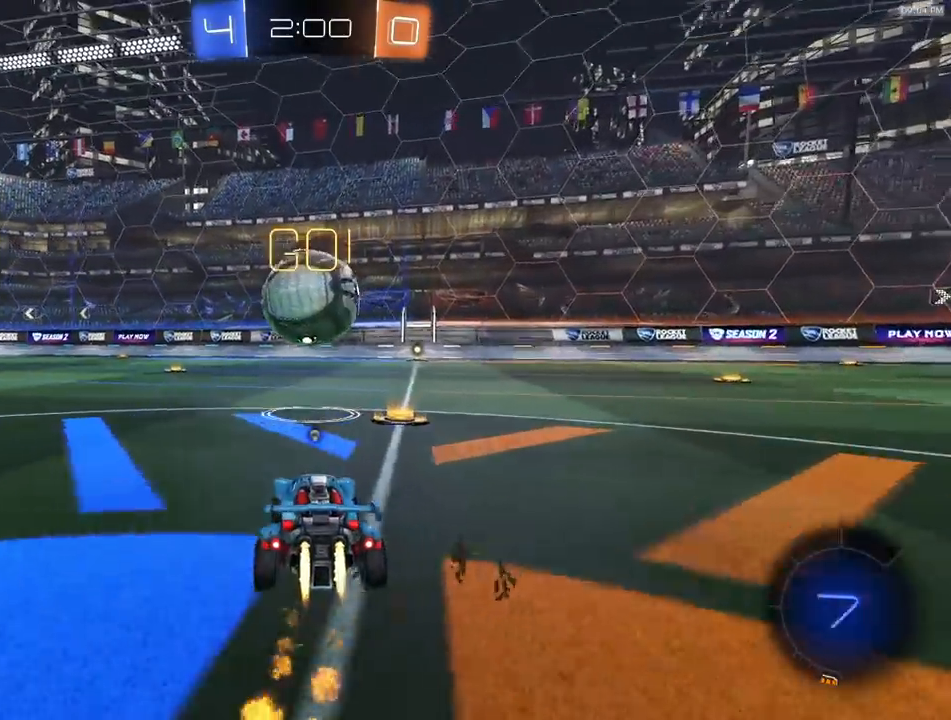
{"buttons": ["R2"], "left_stick": "center", "right_stick": "center", "events": [[217, "CROSS", "down"], [233, "R1", "up"], [267, "CROSS", "up"], [283, "R2", "up"], [483, "R2", "down"]]}